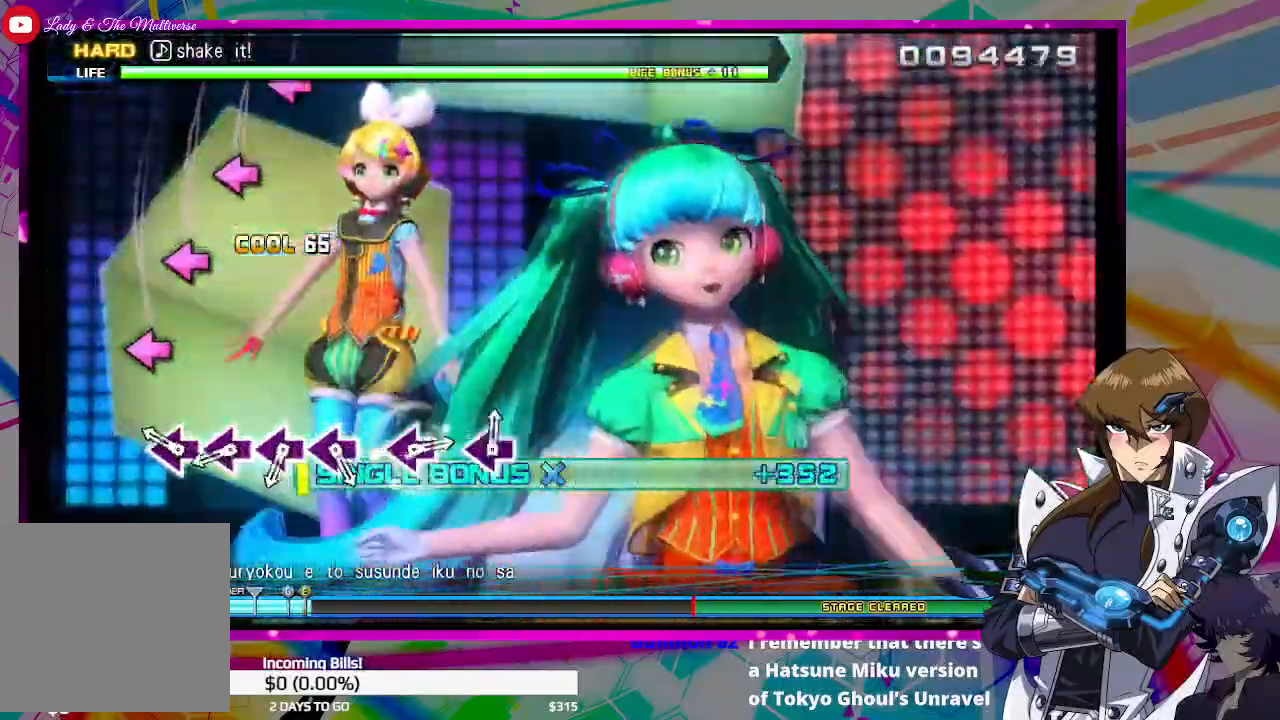
Gameplay with a controller (PlayStation layout); each line is a JSON object with the inputs held at the frame after it. "events" lists button and stick changes between this image and that frame as [ms after this image, input, new state], when the widget could be followed in between.
{"buttons": ["SQUARE", "DPAD_DOWN"], "left_stick": "center", "right_stick": "center", "events": [[233, "SQUARE", "down"], [367, "SQUARE", "up"], [500, "SQUARE", "down"]]}
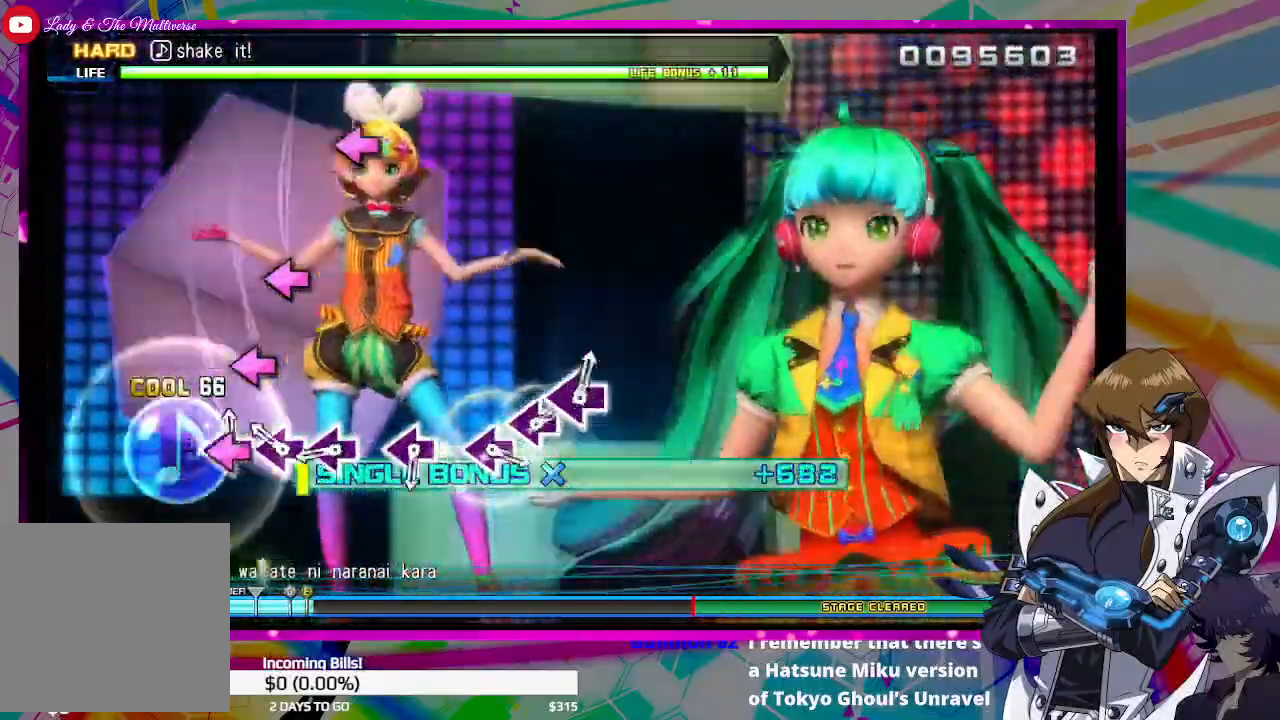
{"buttons": ["SQUARE", "DPAD_DOWN"], "left_stick": "center", "right_stick": "center", "events": [[100, "SQUARE", "up"], [200, "SQUARE", "down"], [300, "SQUARE", "up"], [433, "SQUARE", "down"]]}
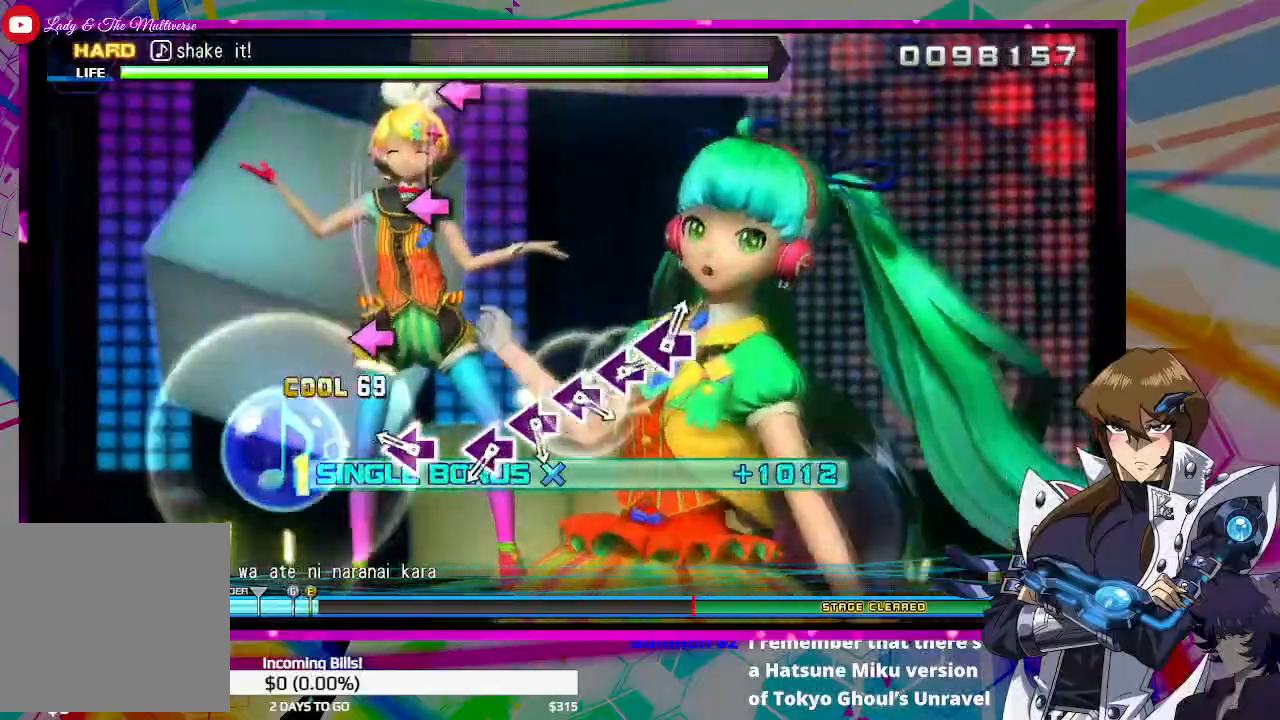
{"buttons": ["DPAD_DOWN"], "left_stick": "center", "right_stick": "center", "events": [[33, "SQUARE", "up"], [267, "SQUARE", "down"], [367, "SQUARE", "up"]]}
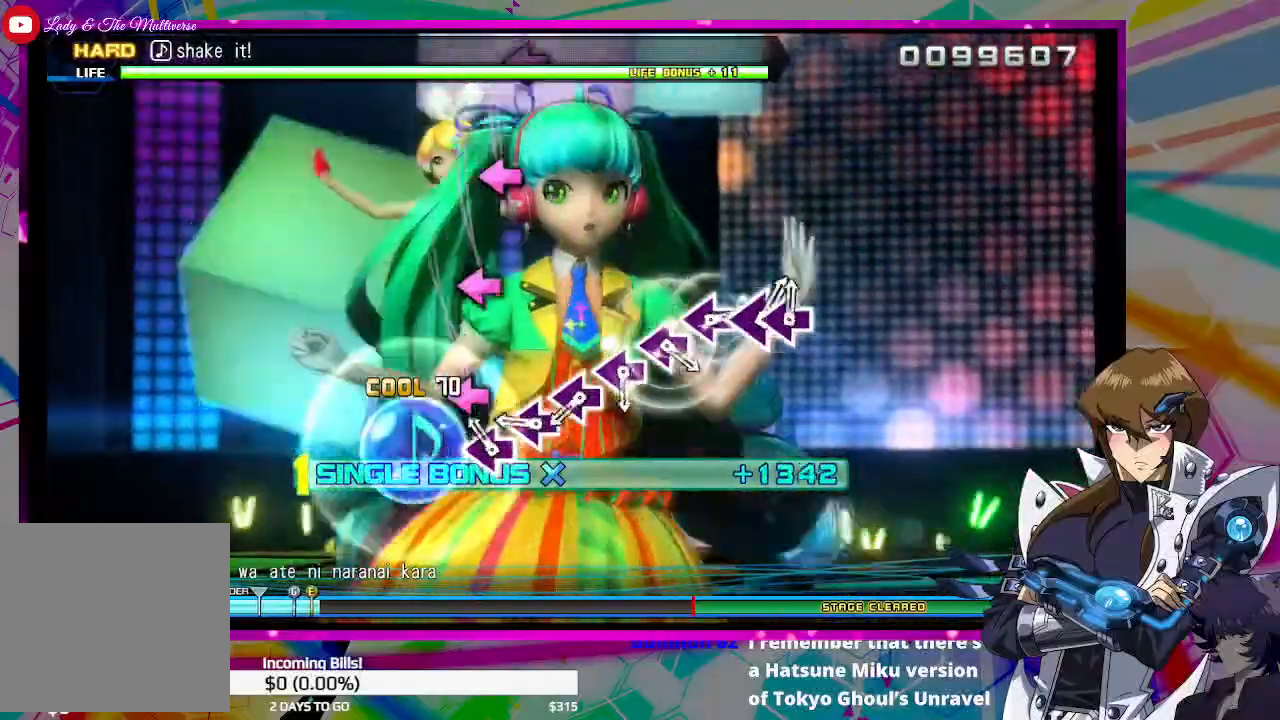
{"buttons": ["DPAD_DOWN"], "left_stick": "center", "right_stick": "center", "events": [[133, "SQUARE", "down"], [233, "SQUARE", "up"], [400, "SQUARE", "down"], [467, "SQUARE", "up"]]}
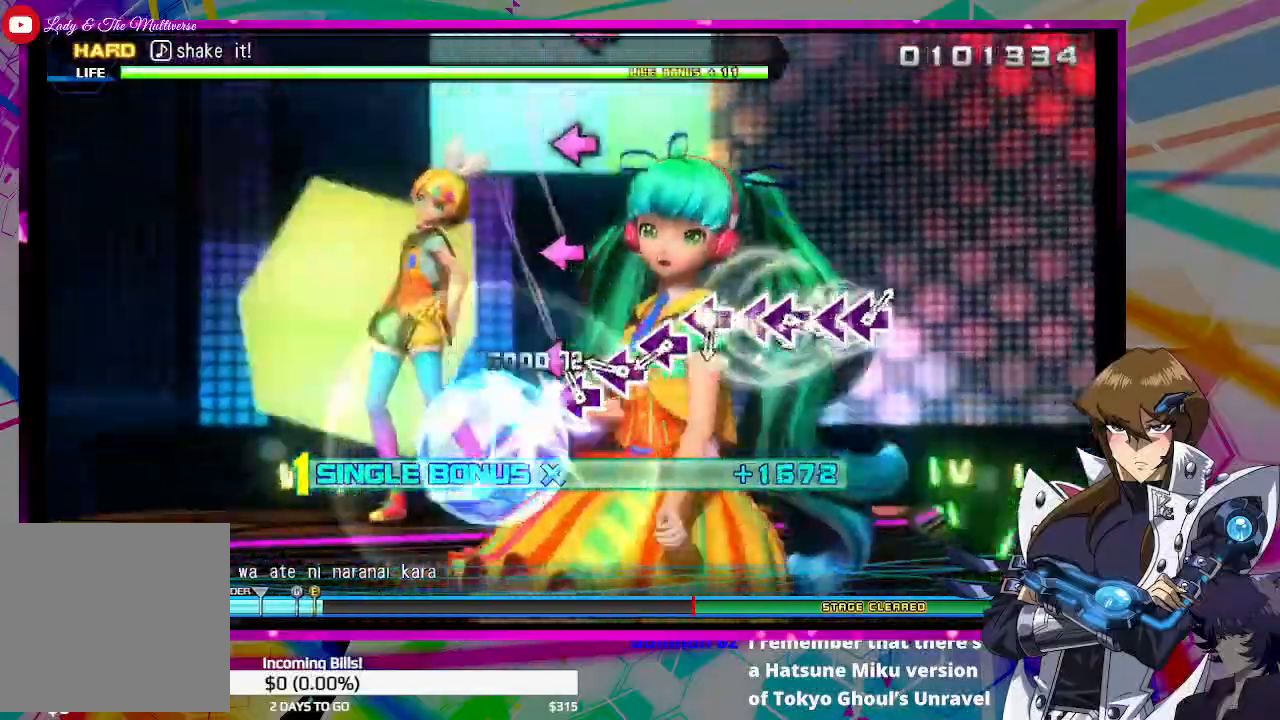
{"buttons": ["DPAD_DOWN"], "left_stick": "center", "right_stick": "center", "events": [[100, "SQUARE", "down"], [200, "SQUARE", "up"], [333, "SQUARE", "down"], [433, "SQUARE", "up"]]}
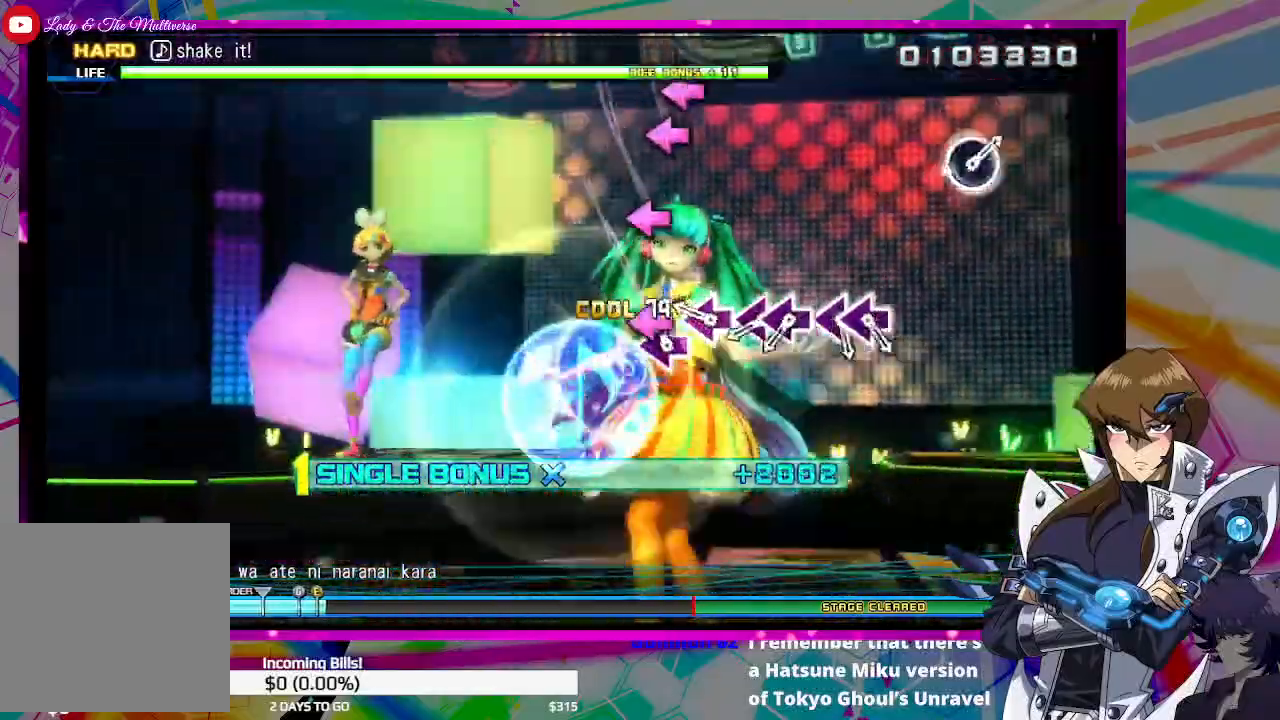
{"buttons": ["SQUARE", "DPAD_DOWN"], "left_stick": "center", "right_stick": "center", "events": [[67, "SQUARE", "down"], [167, "SQUARE", "up"], [267, "SQUARE", "down"], [333, "SQUARE", "up"], [500, "SQUARE", "down"]]}
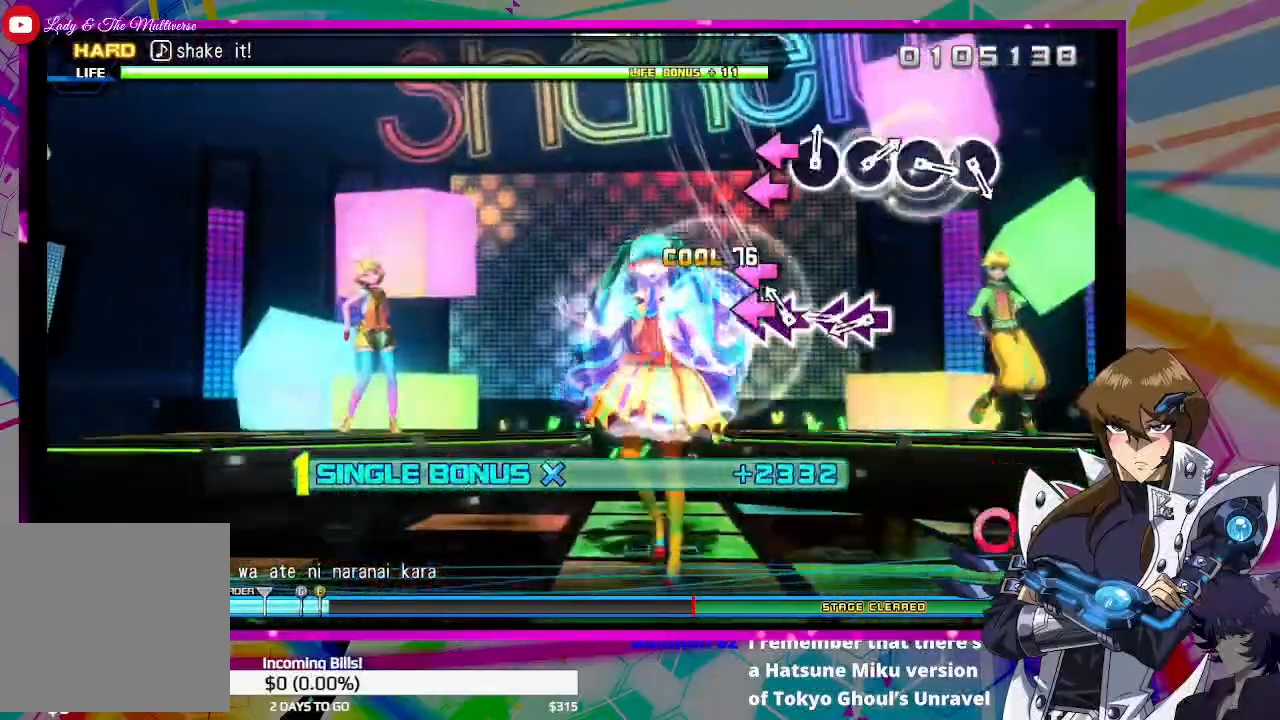
{"buttons": ["SQUARE", "DPAD_DOWN"], "left_stick": "center", "right_stick": "center", "events": [[33, "SQUARE", "up"], [133, "SQUARE", "down"], [200, "SQUARE", "up"], [333, "SQUARE", "down"], [400, "SQUARE", "up"], [500, "SQUARE", "down"]]}
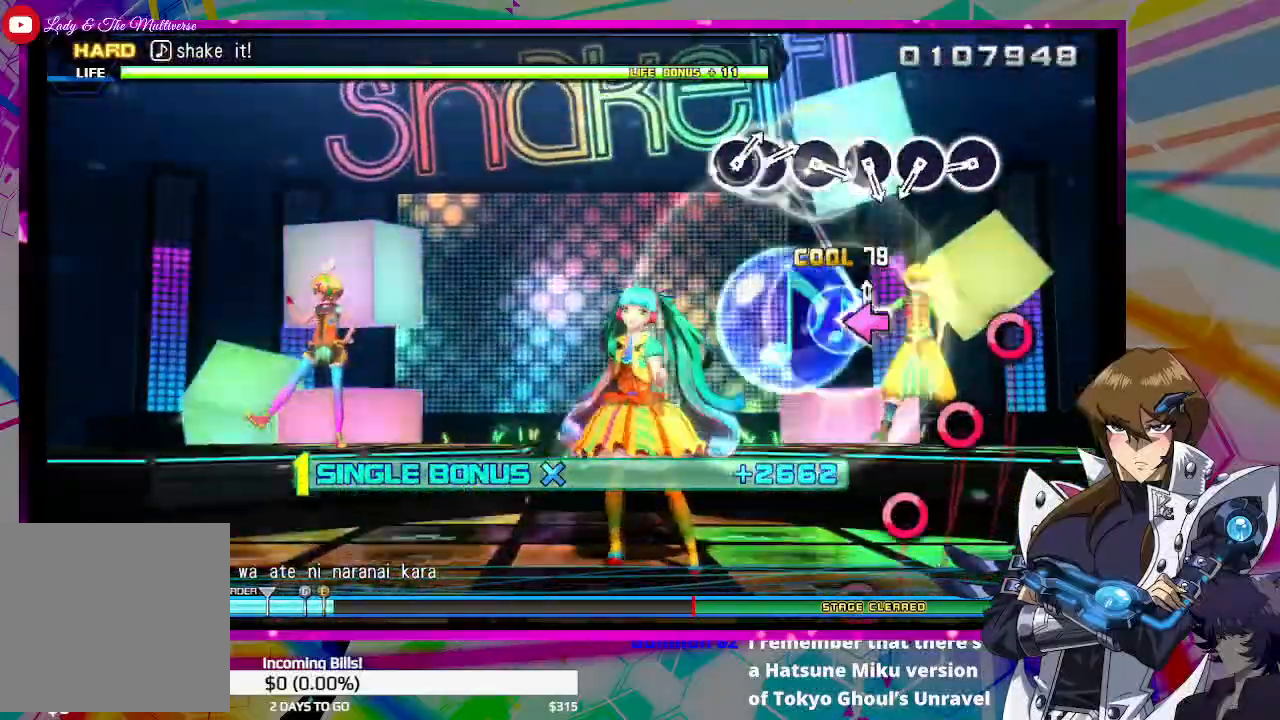
{"buttons": ["CIRCLE", "DPAD_DOWN"], "left_stick": "center", "right_stick": "center", "events": [[67, "SQUARE", "up"], [400, "CIRCLE", "down"]]}
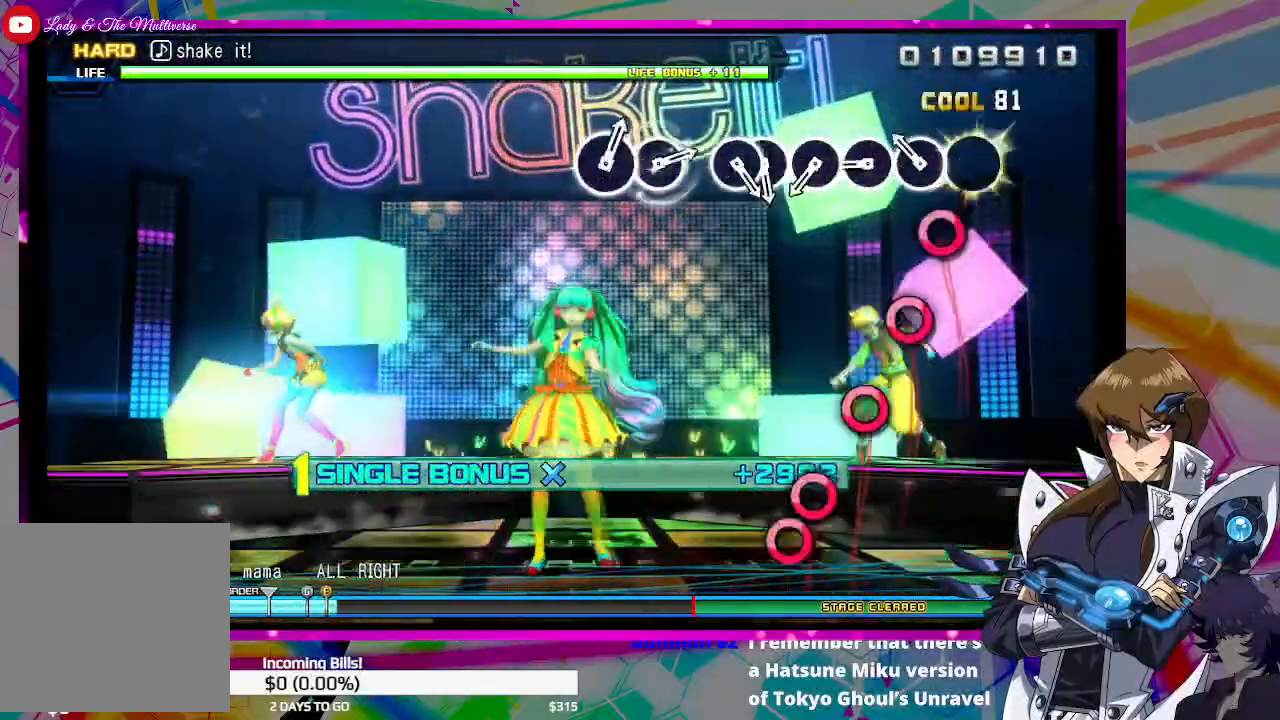
{"buttons": ["DPAD_DOWN"], "left_stick": "center", "right_stick": "center", "events": [[33, "CIRCLE", "up"], [200, "CIRCLE", "down"], [300, "CIRCLE", "up"], [433, "CIRCLE", "down"], [500, "CIRCLE", "up"]]}
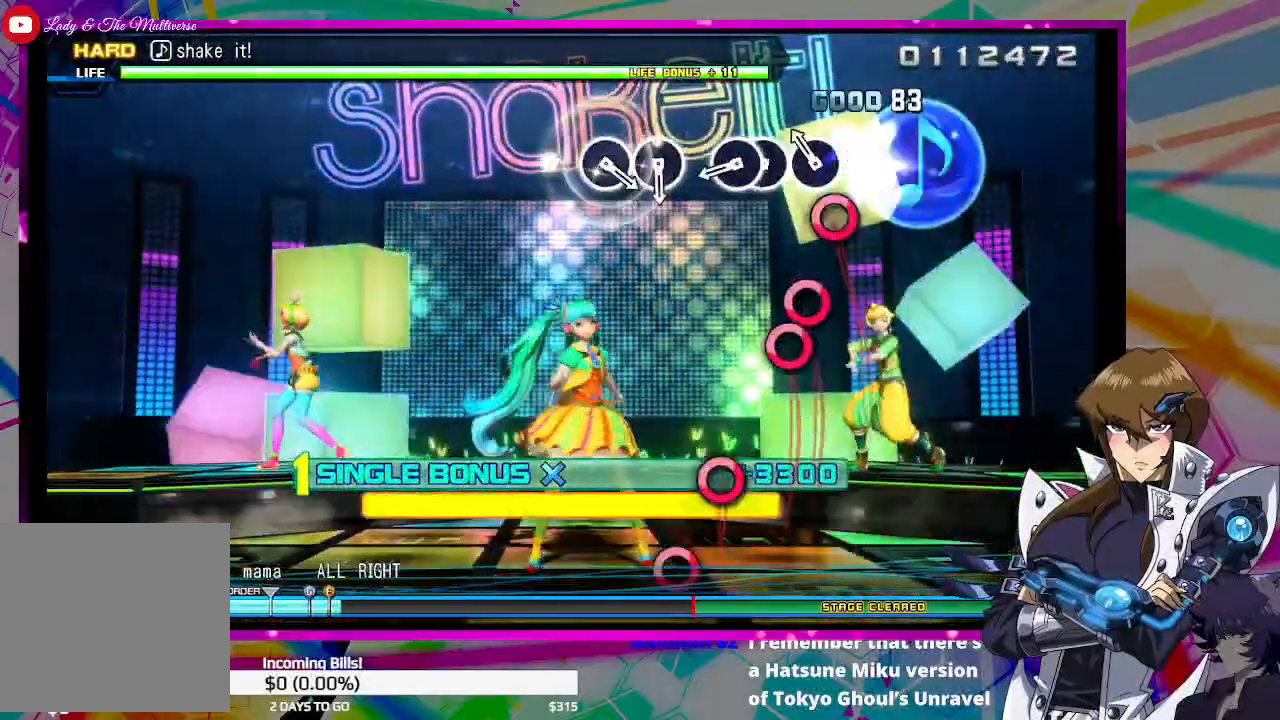
{"buttons": ["CIRCLE", "DPAD_DOWN"], "left_stick": "center", "right_stick": "center", "events": [[167, "CIRCLE", "down"], [233, "CIRCLE", "up"], [367, "CIRCLE", "down"], [433, "CIRCLE", "up"], [500, "CIRCLE", "down"]]}
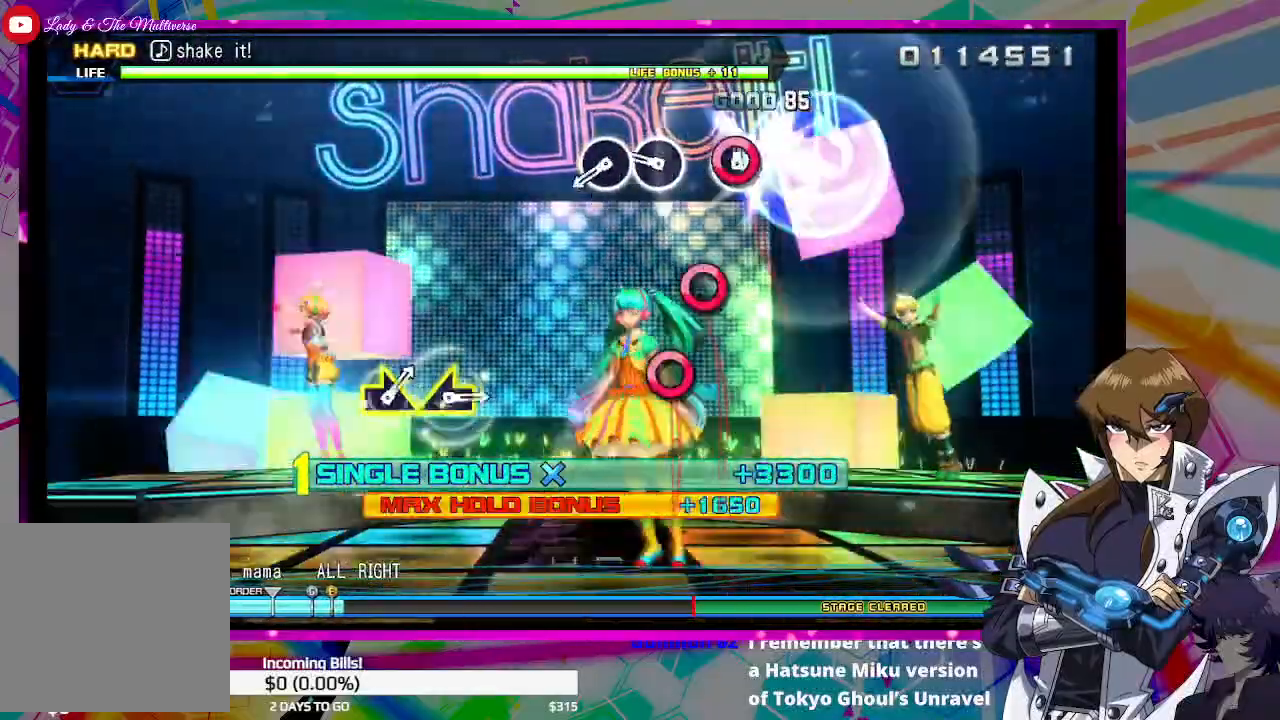
{"buttons": ["DPAD_DOWN"], "left_stick": "center", "right_stick": "center", "events": [[67, "CIRCLE", "up"], [333, "CIRCLE", "down"], [433, "CIRCLE", "up"]]}
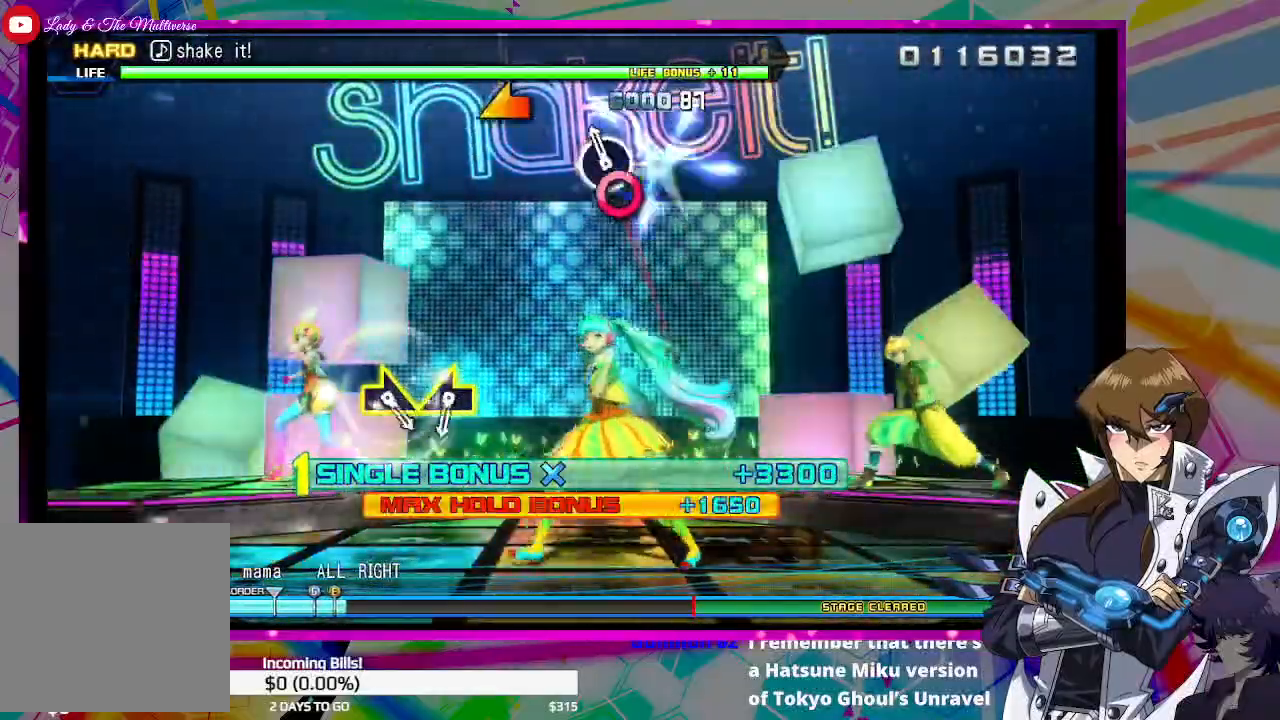
{"buttons": ["DPAD_DOWN"], "left_stick": "center", "right_stick": "center", "events": [[67, "CIRCLE", "down"], [133, "CIRCLE", "up"]]}
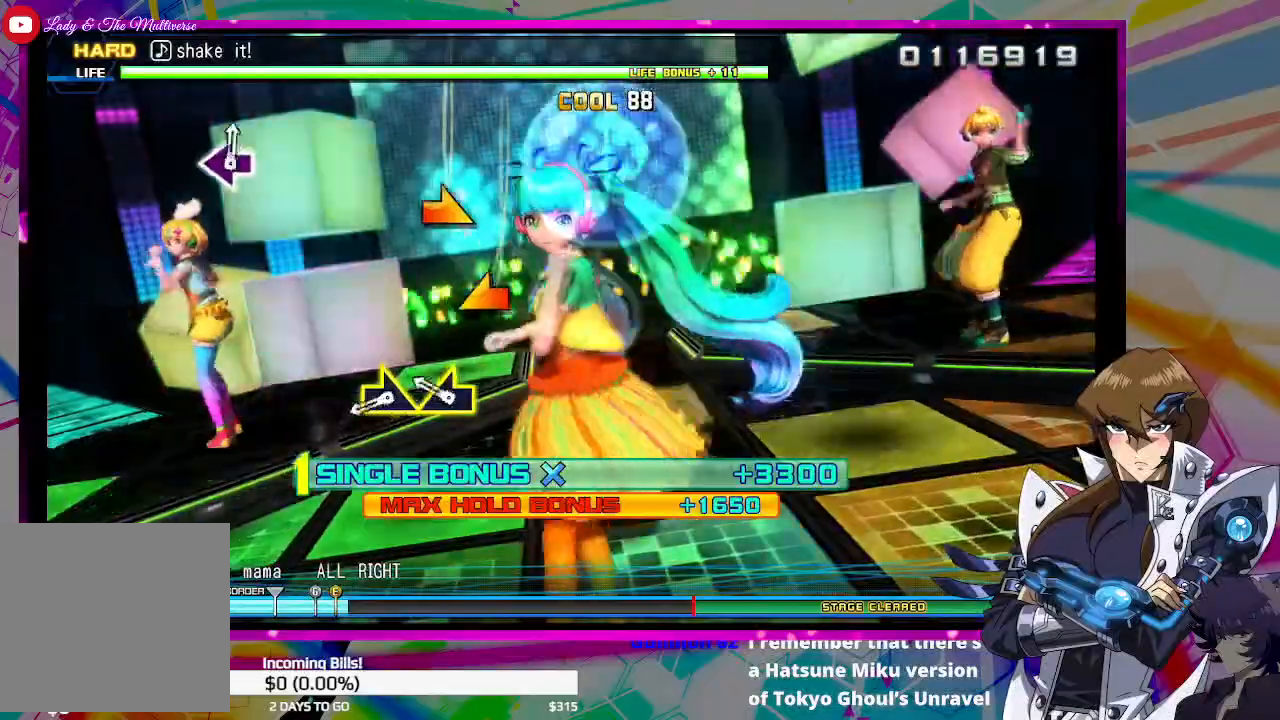
{"buttons": ["DPAD_DOWN"], "left_stick": "center", "right_stick": "right", "events": [[200, "right_stick", "left"], [333, "right_stick", "center"], [500, "right_stick", "right"]]}
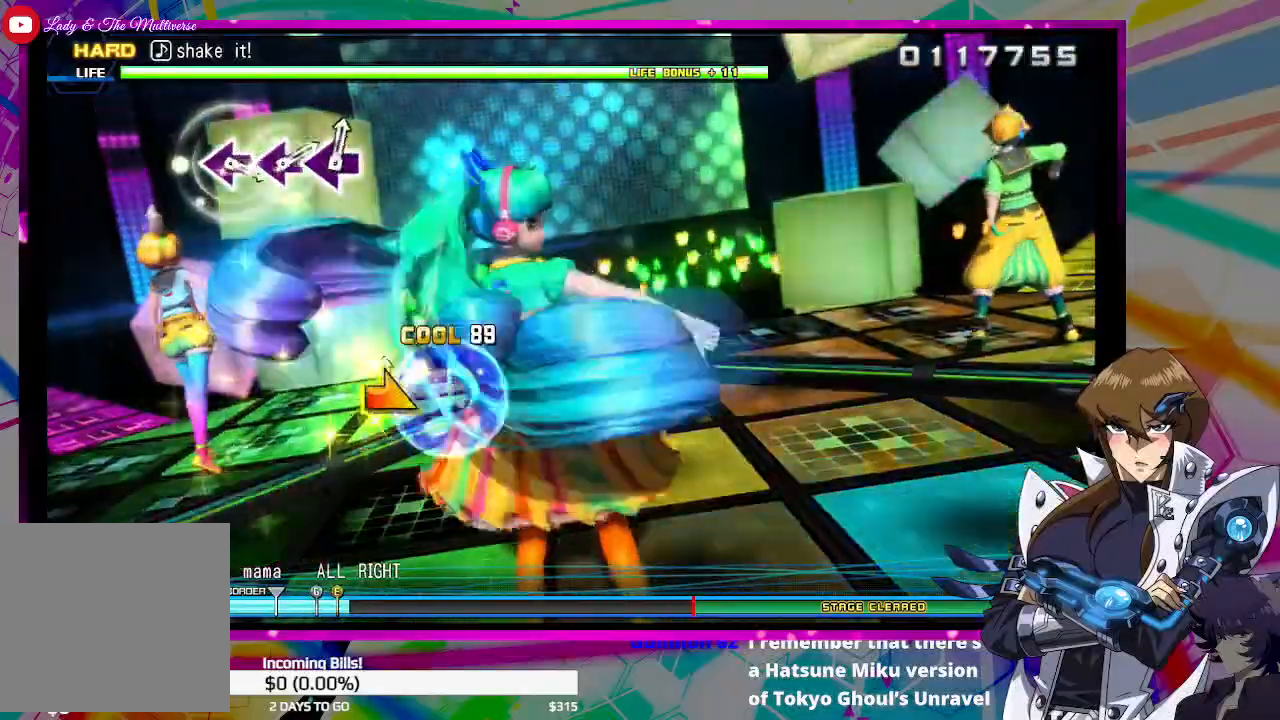
{"buttons": ["DPAD_DOWN"], "left_stick": "center", "right_stick": "center", "events": [[67, "right_stick", "center"]]}
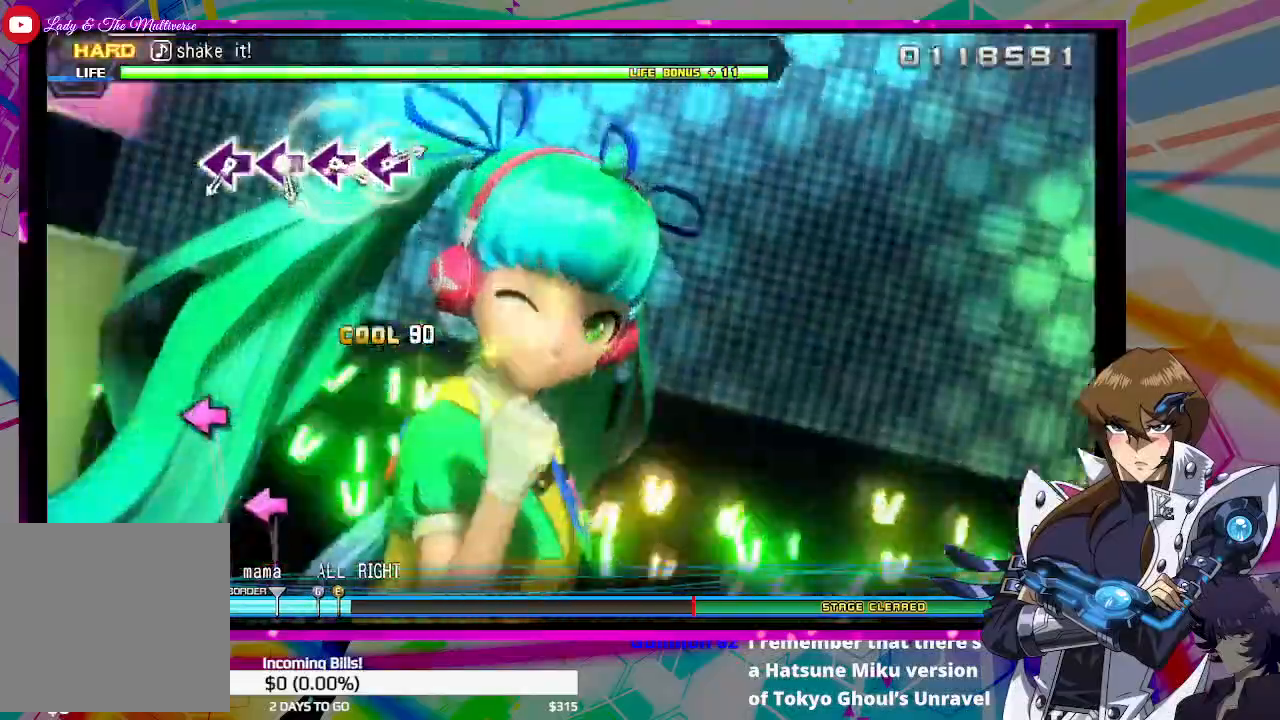
{"buttons": ["DPAD_DOWN"], "left_stick": "center", "right_stick": "center", "events": []}
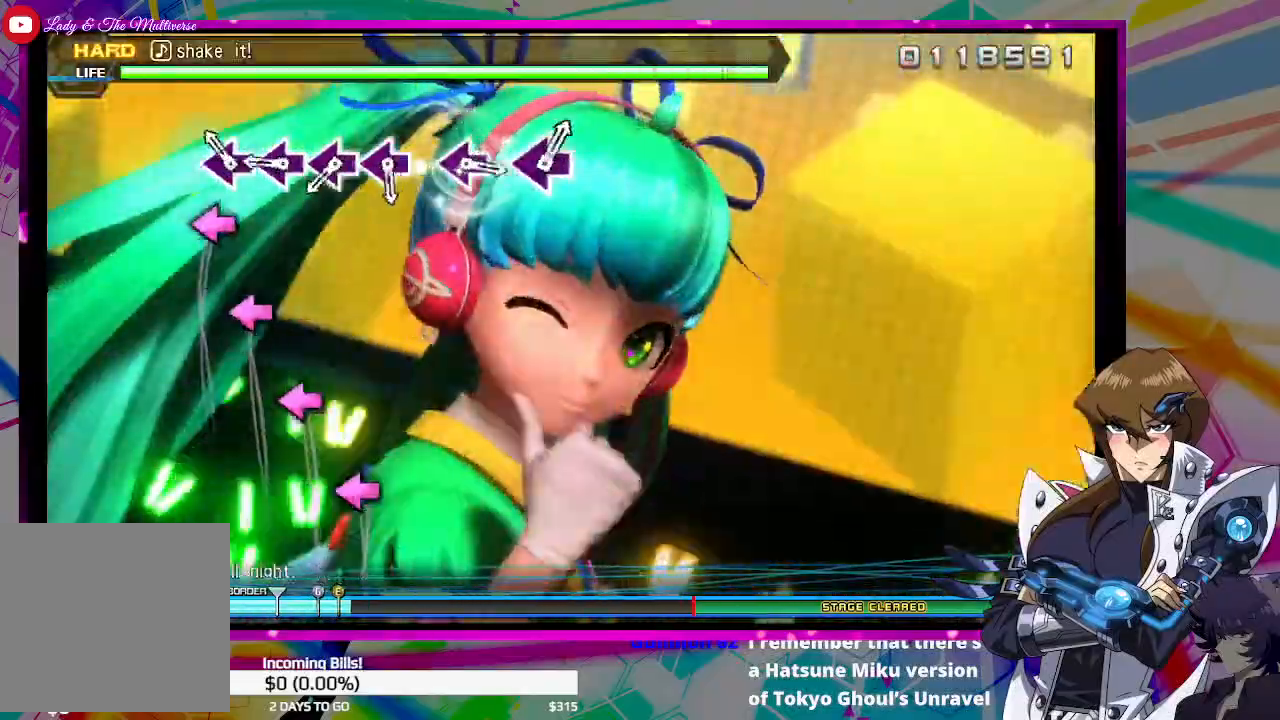
{"buttons": ["SQUARE"], "left_stick": "center", "right_stick": "center", "events": [[167, "SQUARE", "down"], [267, "SQUARE", "up"], [300, "DPAD_DOWN", "up"], [400, "SQUARE", "down"]]}
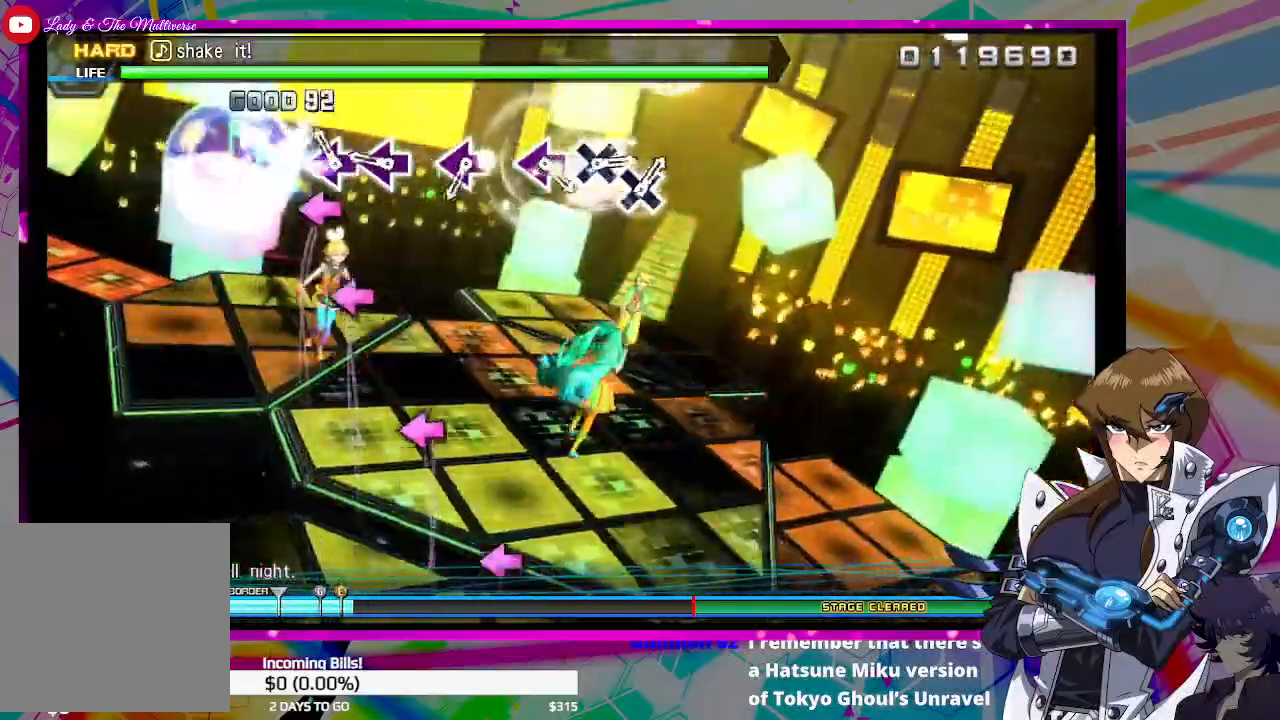
{"buttons": [], "left_stick": "center", "right_stick": "center", "events": [[33, "SQUARE", "up"], [133, "SQUARE", "down"], [200, "SQUARE", "up"], [333, "SQUARE", "down"], [433, "SQUARE", "up"]]}
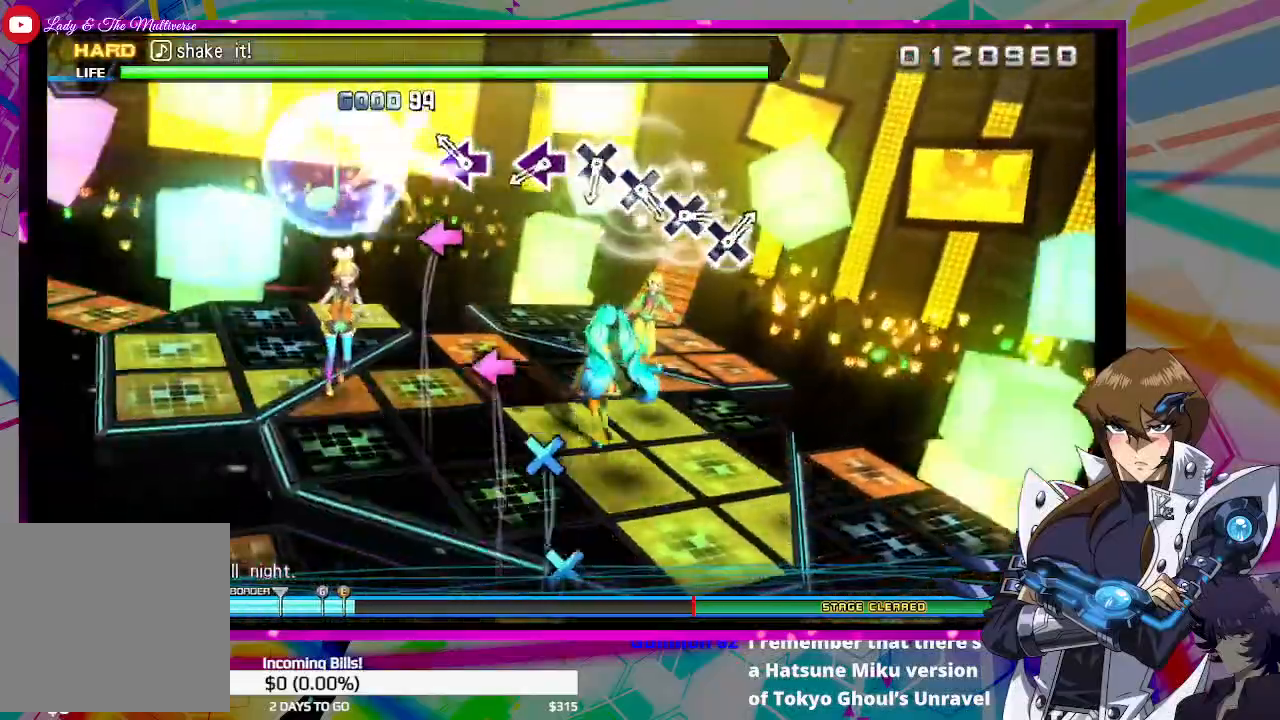
{"buttons": [], "left_stick": "center", "right_stick": "center", "events": [[167, "SQUARE", "down"], [267, "SQUARE", "up"]]}
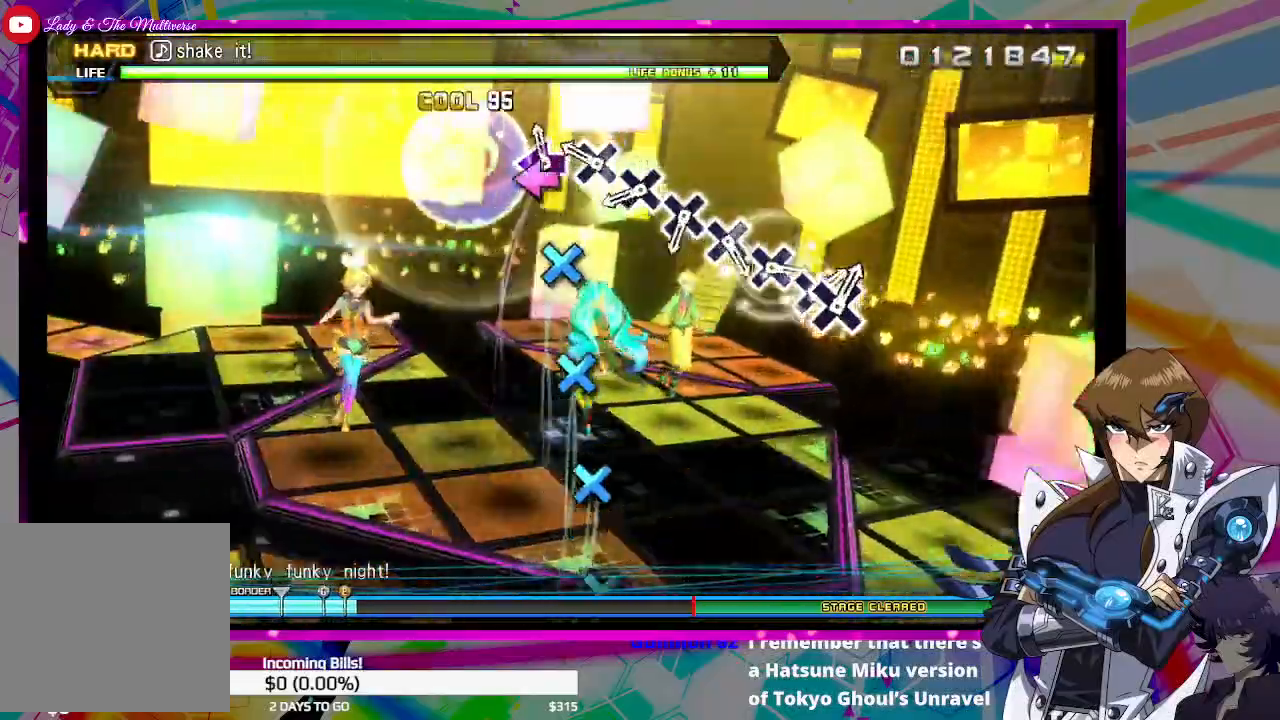
{"buttons": ["CROSS"], "left_stick": "center", "right_stick": "center", "events": [[33, "SQUARE", "down"], [133, "SQUARE", "up"], [233, "CROSS", "down"], [333, "CROSS", "up"], [500, "CROSS", "down"]]}
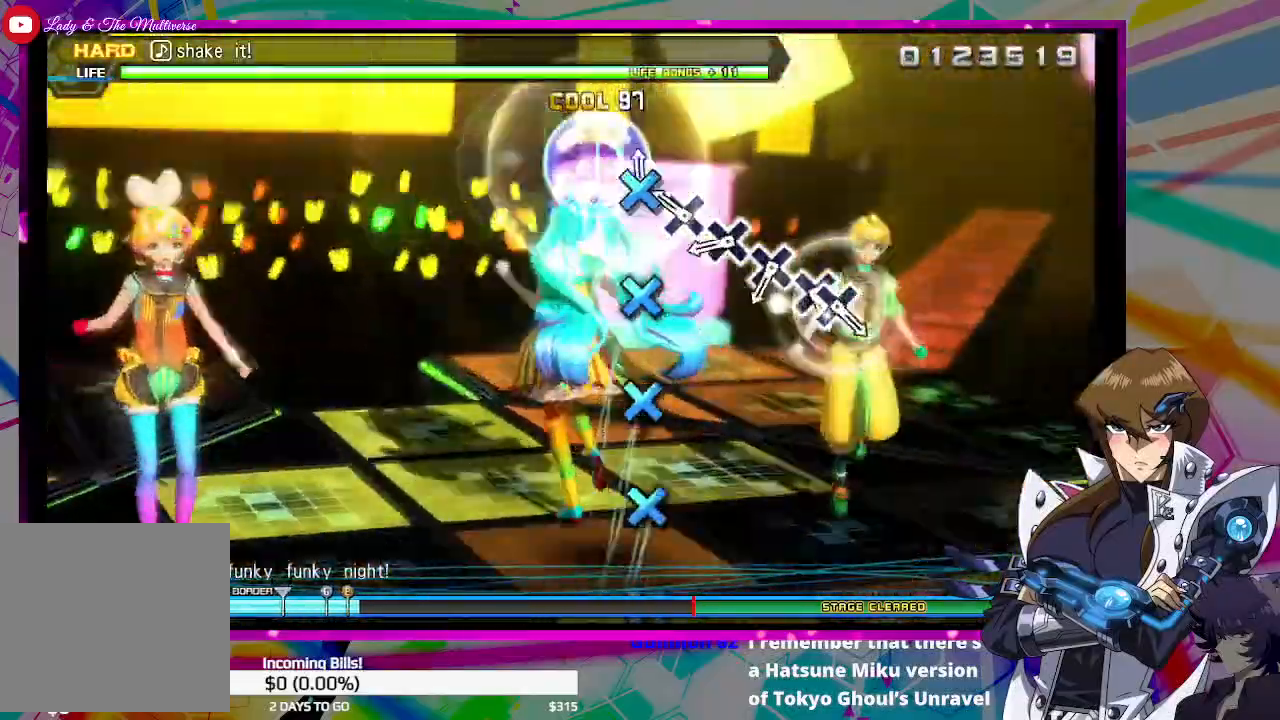
{"buttons": ["CROSS"], "left_stick": "center", "right_stick": "center", "events": [[100, "CROSS", "up"], [200, "CROSS", "down"], [300, "CROSS", "up"], [433, "CROSS", "down"]]}
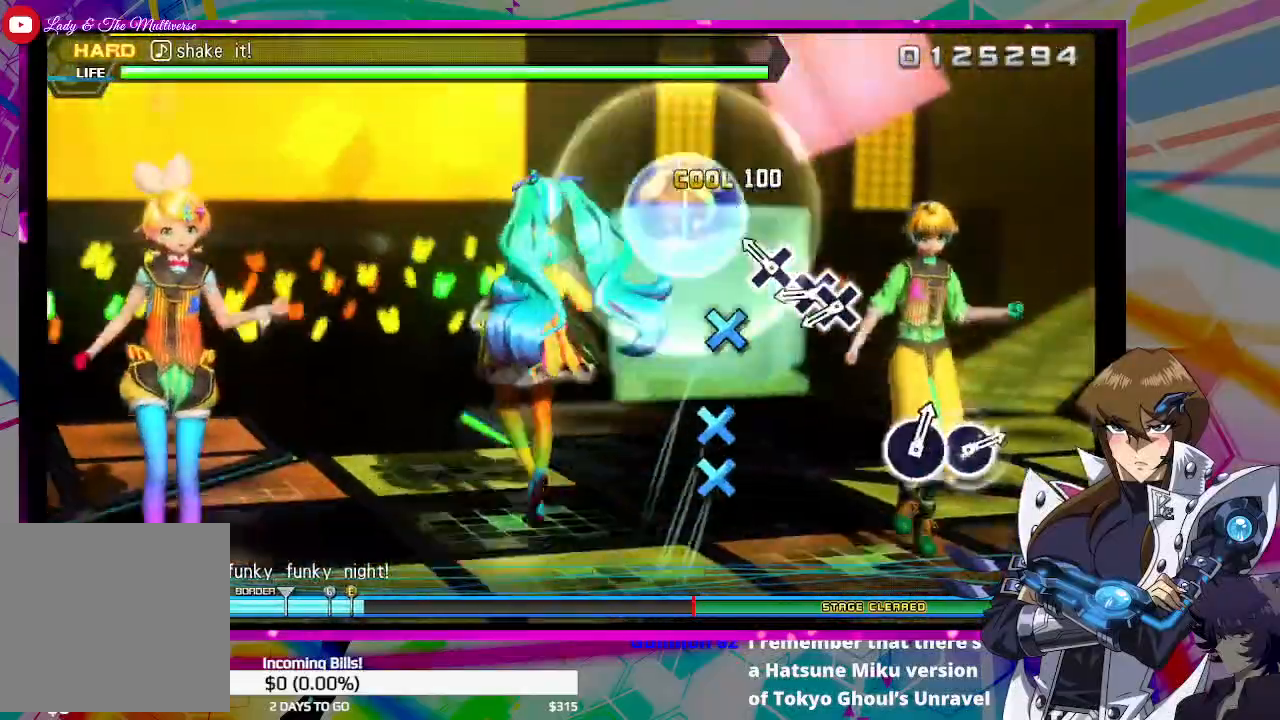
{"buttons": ["DPAD_DOWN"], "left_stick": "center", "right_stick": "center", "events": [[33, "CROSS", "up"], [167, "CROSS", "down"], [233, "CROSS", "up"], [333, "CROSS", "down"], [400, "CROSS", "up"], [500, "DPAD_DOWN", "down"]]}
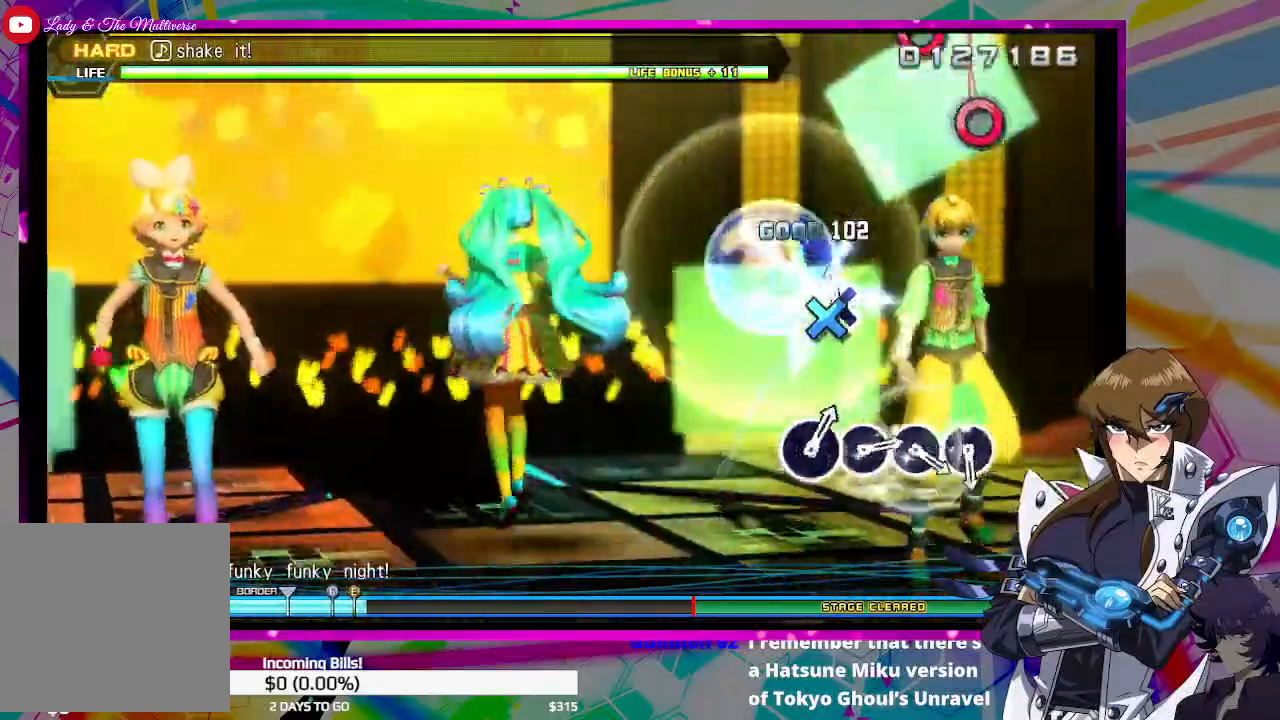
{"buttons": [], "left_stick": "center", "right_stick": "center", "events": [[33, "DPAD_DOWN", "up"]]}